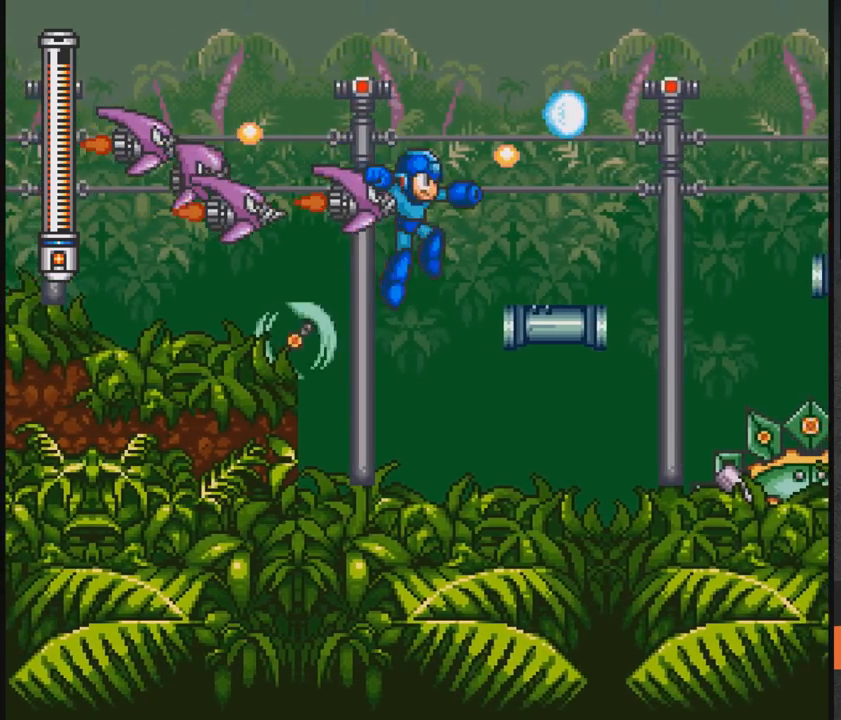
Gameplay with a controller (Xbox layout); each line is a JSON object with the inputs held at the frame after it. "events" lists button and stick changes between this image and that frame as [ms after this image, input, new state], when the widget could be followed in between. Not read: L2 R2 left_stick right_stick.
{"buttons": ["X", "DPAD_RIGHT"], "events": [[50, "X", "down"], [200, "X", "up"], [250, "X", "down"], [400, "A", "up"]]}
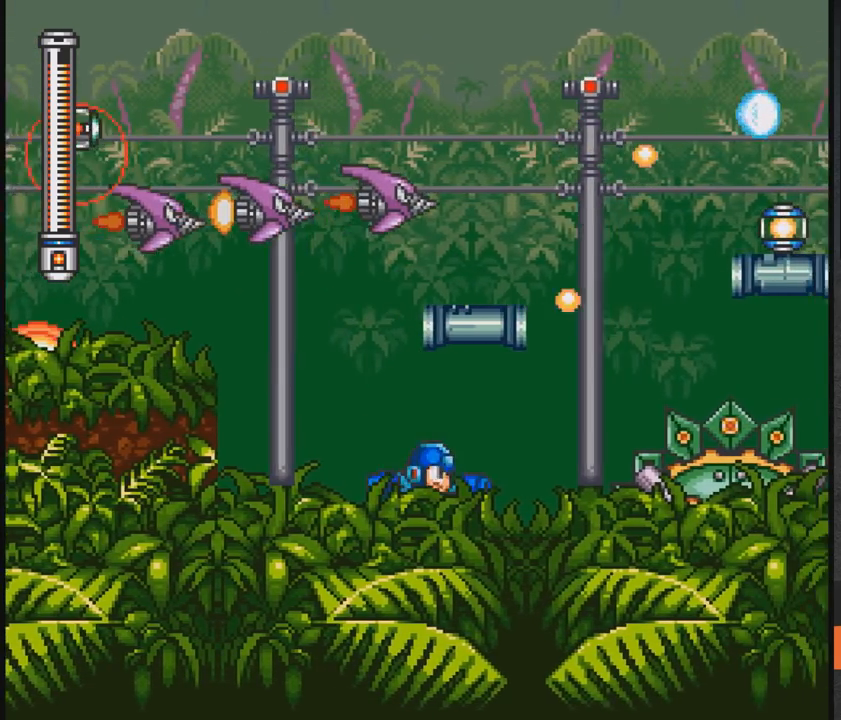
{"buttons": ["DPAD_RIGHT"], "events": [[350, "DPAD_RIGHT", "up"], [400, "X", "up"], [450, "DPAD_RIGHT", "down"], [450, "X", "down"], [500, "X", "up"]]}
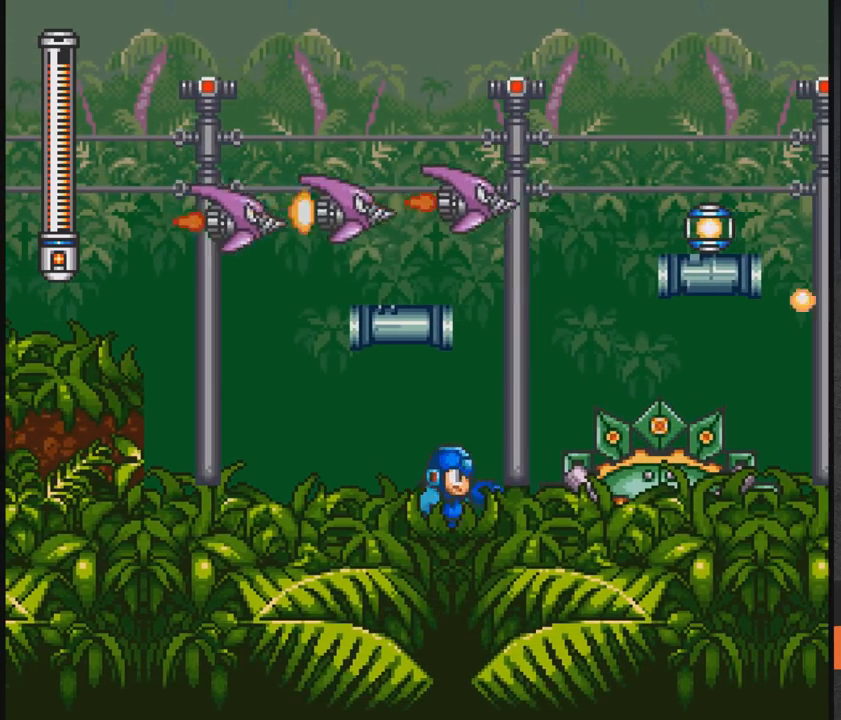
{"buttons": ["X"], "events": [[50, "DPAD_RIGHT", "up"], [100, "X", "down"], [150, "X", "up"], [250, "X", "down"], [300, "X", "up"], [350, "X", "down"], [400, "X", "up"], [500, "X", "down"]]}
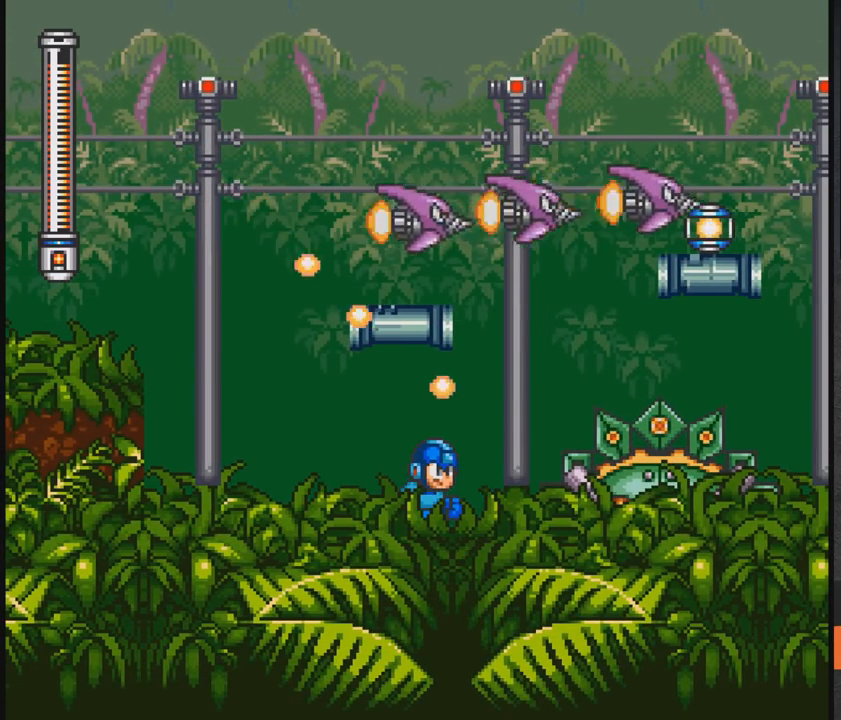
{"buttons": ["X"], "events": [[50, "X", "up"], [150, "X", "down"], [200, "X", "up"], [250, "X", "down"], [300, "X", "up"], [400, "X", "down"], [450, "X", "up"], [500, "X", "down"]]}
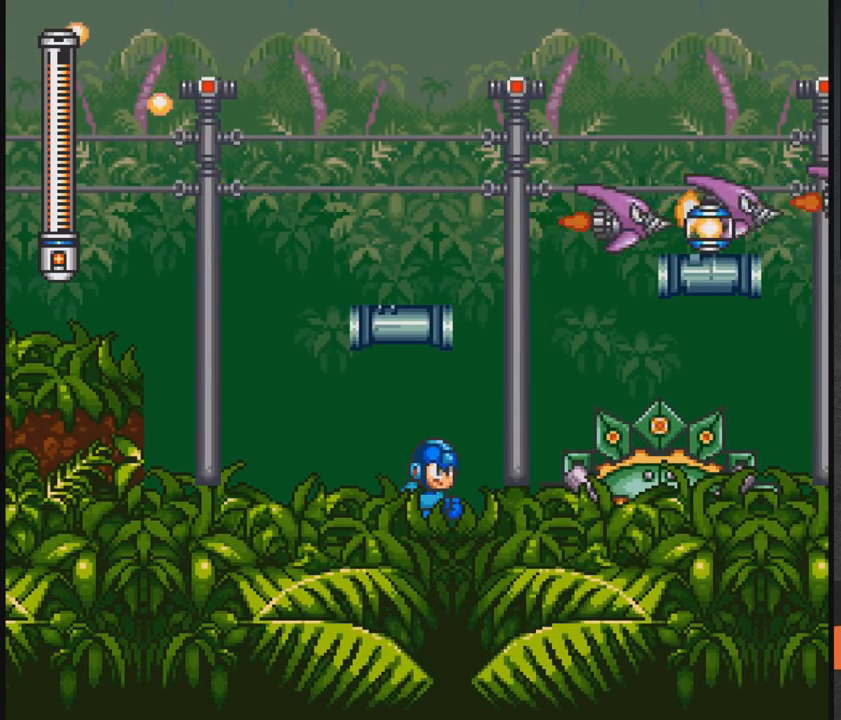
{"buttons": [], "events": [[100, "X", "up"], [150, "X", "down"], [250, "X", "up"], [300, "X", "down"], [350, "X", "up"], [450, "X", "down"], [500, "X", "up"]]}
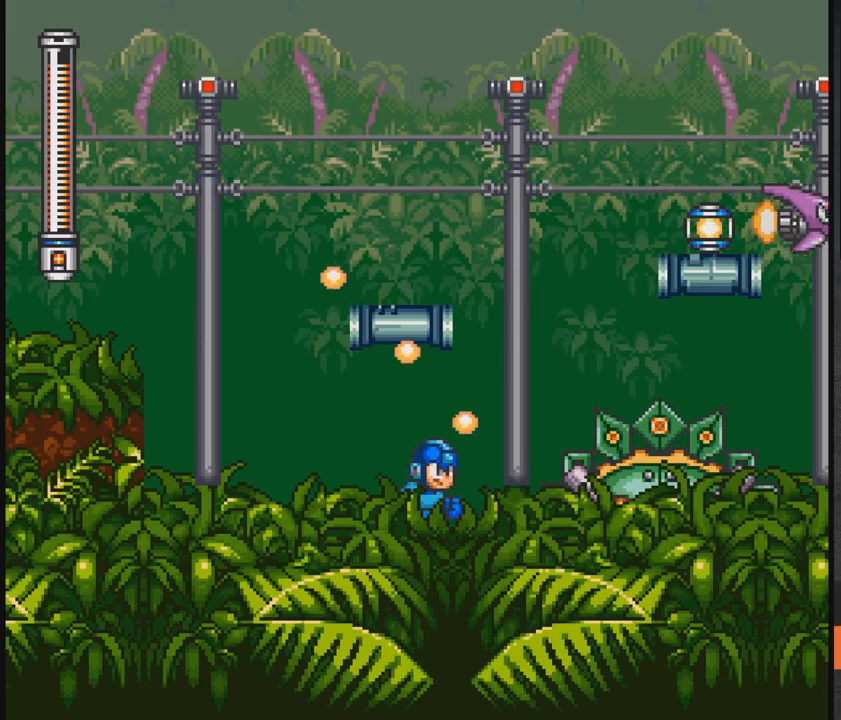
{"buttons": [], "events": [[50, "X", "down"], [150, "X", "up"], [200, "X", "down"], [317, "X", "up"], [350, "X", "down"], [400, "X", "up"]]}
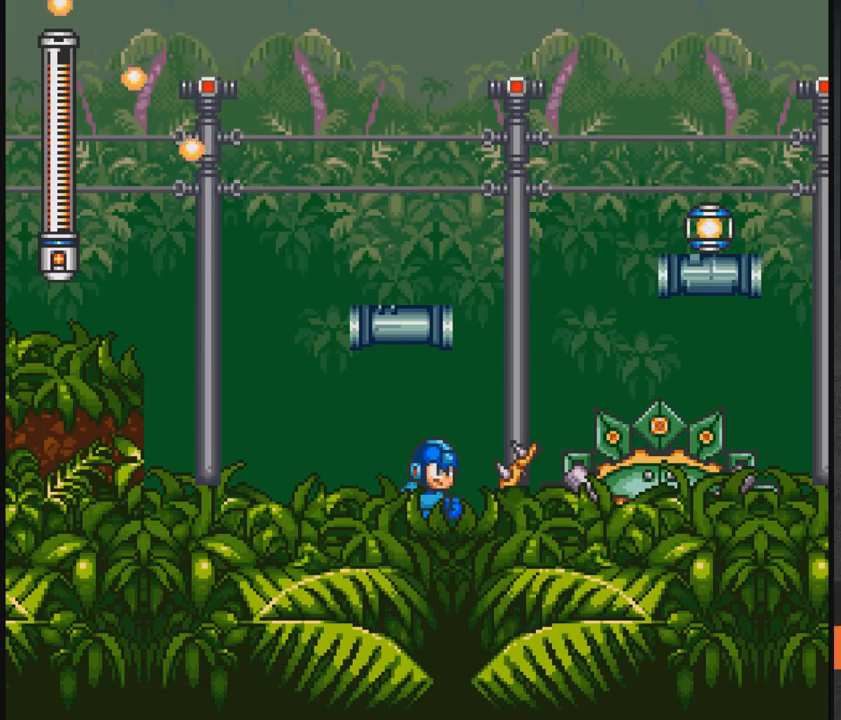
{"buttons": ["X"], "events": [[17, "X", "down"], [67, "X", "up"], [167, "X", "down"], [267, "X", "up"], [317, "X", "down"], [367, "X", "up"], [467, "X", "down"]]}
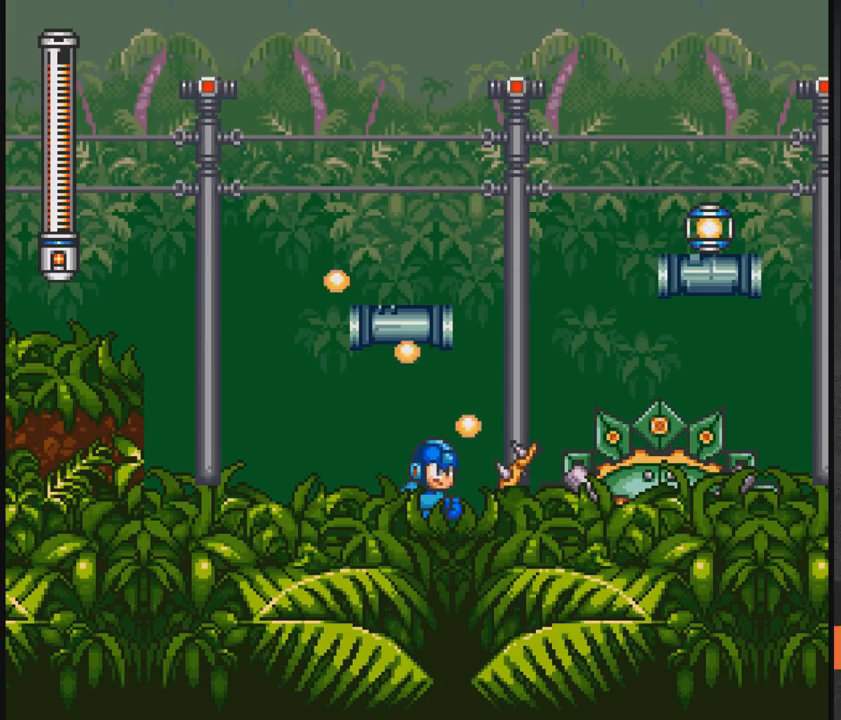
{"buttons": ["DPAD_LEFT"], "events": [[17, "X", "up"], [117, "X", "down"], [217, "A", "down"], [267, "DPAD_LEFT", "down"], [267, "X", "up"], [317, "A", "up"]]}
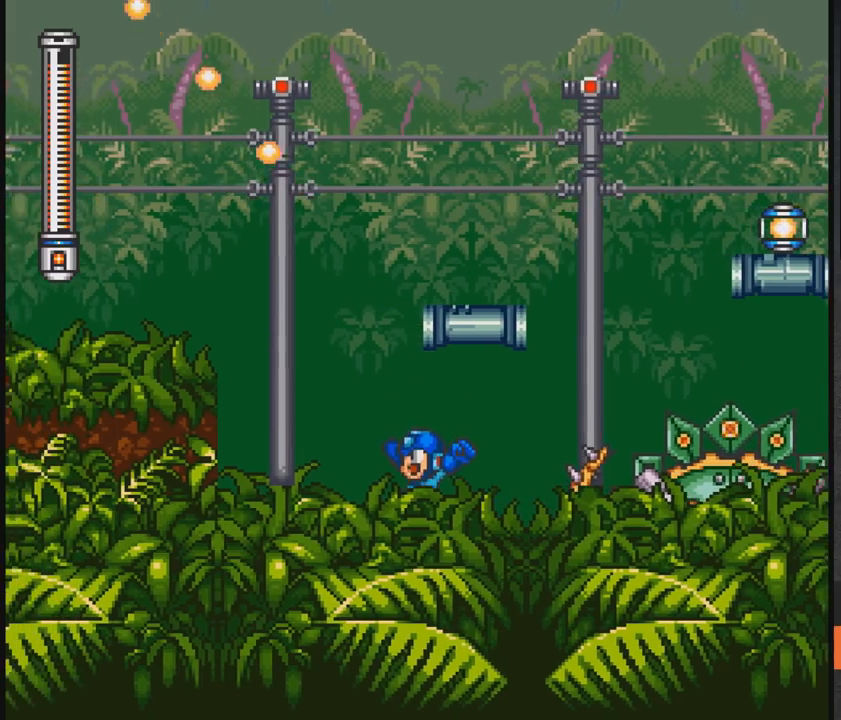
{"buttons": ["X"], "events": [[50, "DPAD_LEFT", "up"], [50, "DPAD_RIGHT", "down"], [167, "DPAD_RIGHT", "up"], [167, "X", "down"], [217, "X", "up"], [267, "X", "down"], [367, "X", "up"], [417, "X", "down"]]}
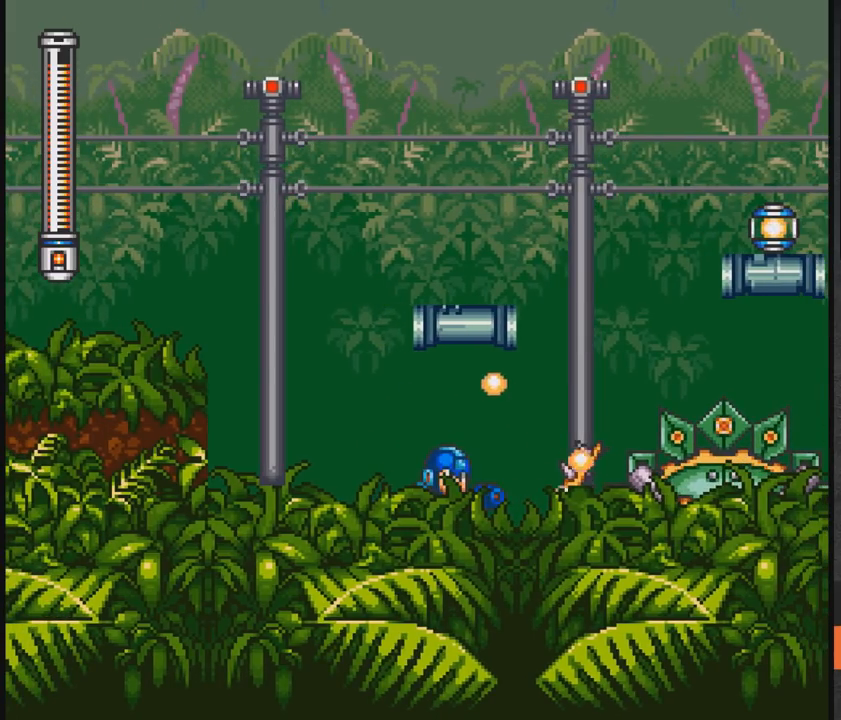
{"buttons": [], "events": [[17, "X", "up"], [67, "X", "down"], [117, "X", "up"], [217, "X", "down"], [267, "X", "up"], [367, "X", "down"], [417, "X", "up"]]}
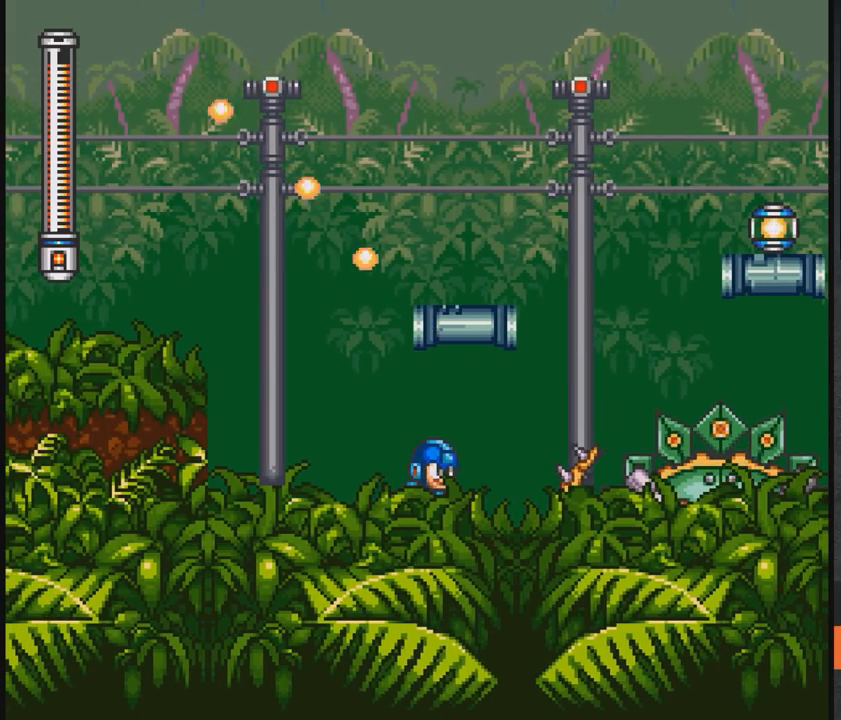
{"buttons": [], "events": [[17, "X", "down"], [67, "X", "up"], [117, "X", "down"], [217, "X", "up"], [267, "X", "down"], [317, "X", "up"], [417, "X", "down"], [467, "X", "up"]]}
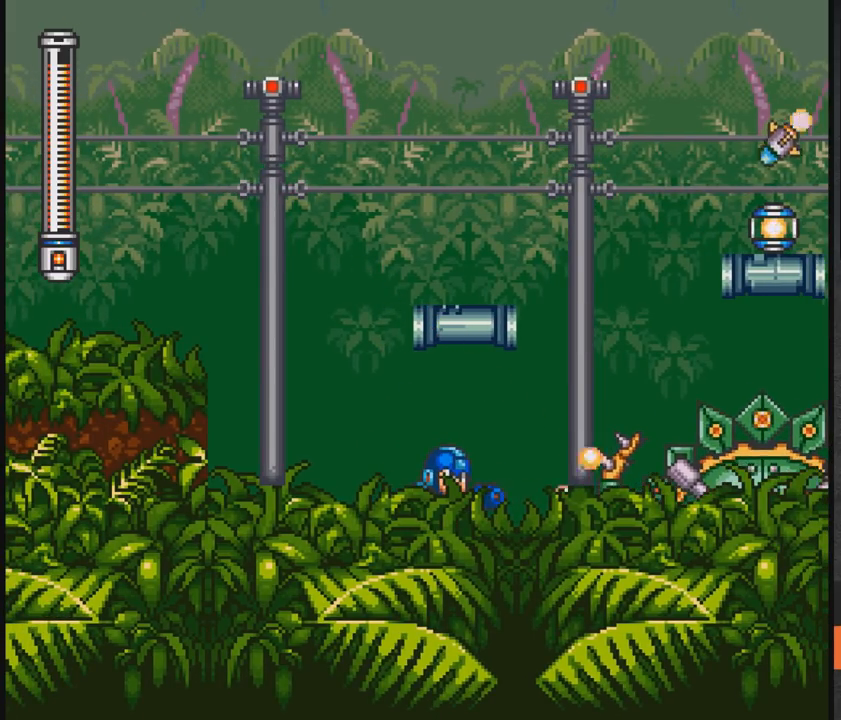
{"buttons": ["X", "DPAD_LEFT"], "events": [[67, "X", "down"], [117, "X", "up"], [217, "X", "down"], [267, "X", "up"], [317, "X", "down"], [417, "DPAD_LEFT", "down"]]}
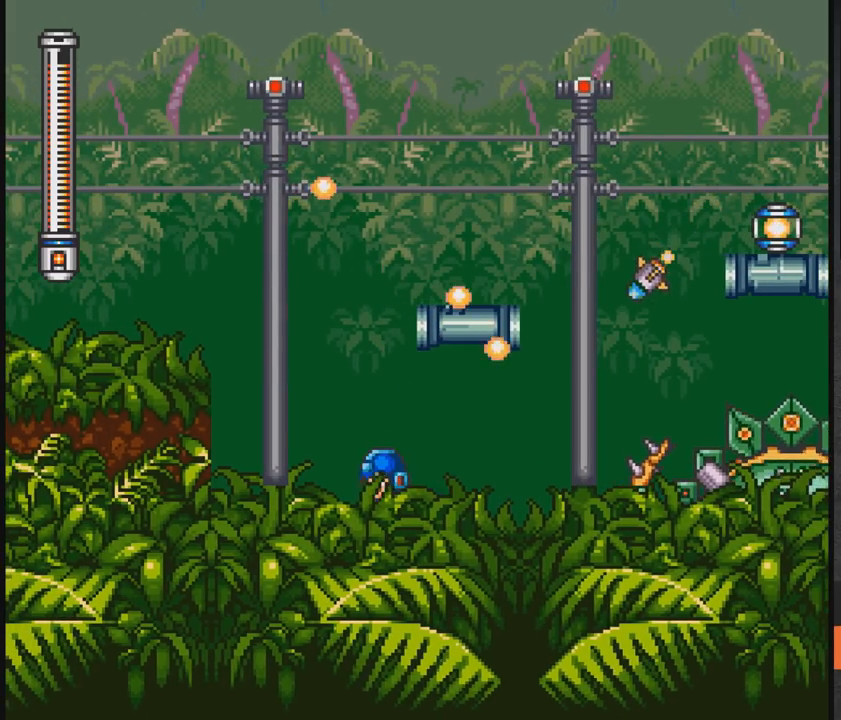
{"buttons": ["A", "X", "DPAD_LEFT"], "events": [[417, "A", "down"]]}
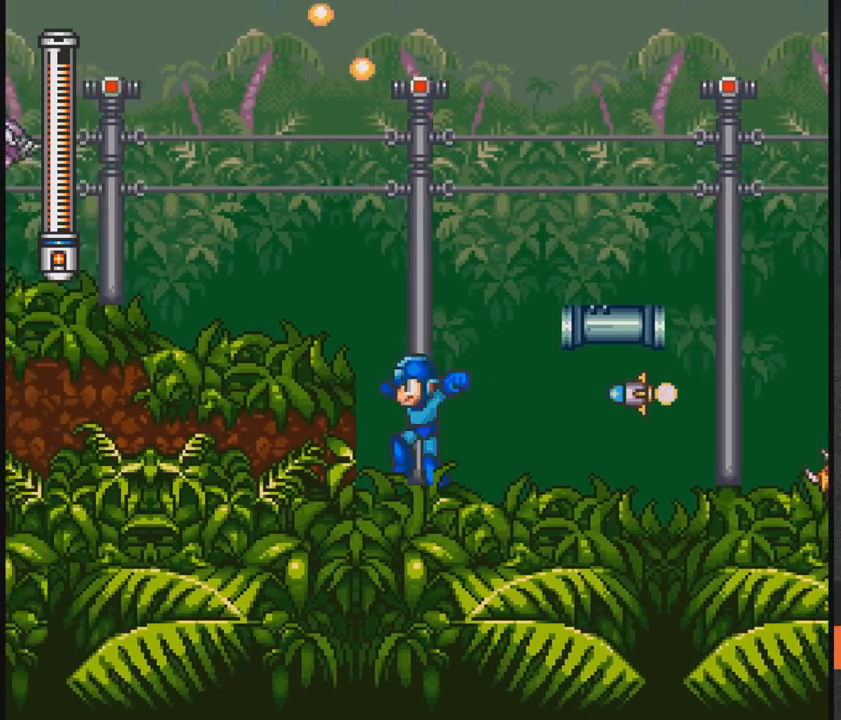
{"buttons": ["X", "DPAD_RIGHT"], "events": [[217, "DPAD_LEFT", "up"], [217, "DPAD_RIGHT", "down"], [383, "A", "up"]]}
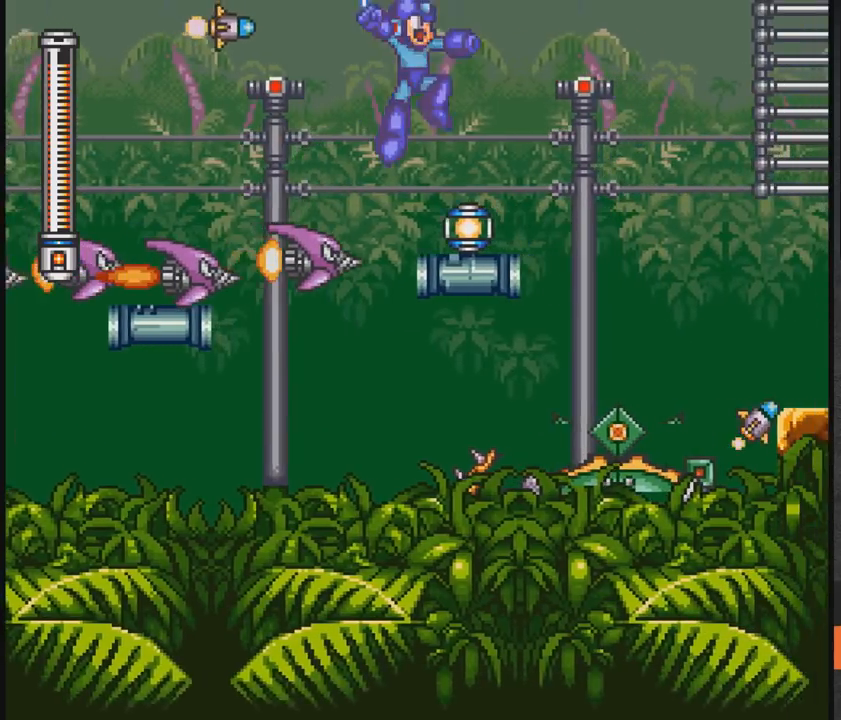
{"buttons": ["A", "X", "DPAD_LEFT"], "events": [[200, "A", "down"], [317, "DPAD_RIGHT", "up"], [350, "DPAD_LEFT", "down"], [417, "DPAD_UP", "down"], [417, "X", "up"], [450, "DPAD_UP", "up"], [467, "X", "down"]]}
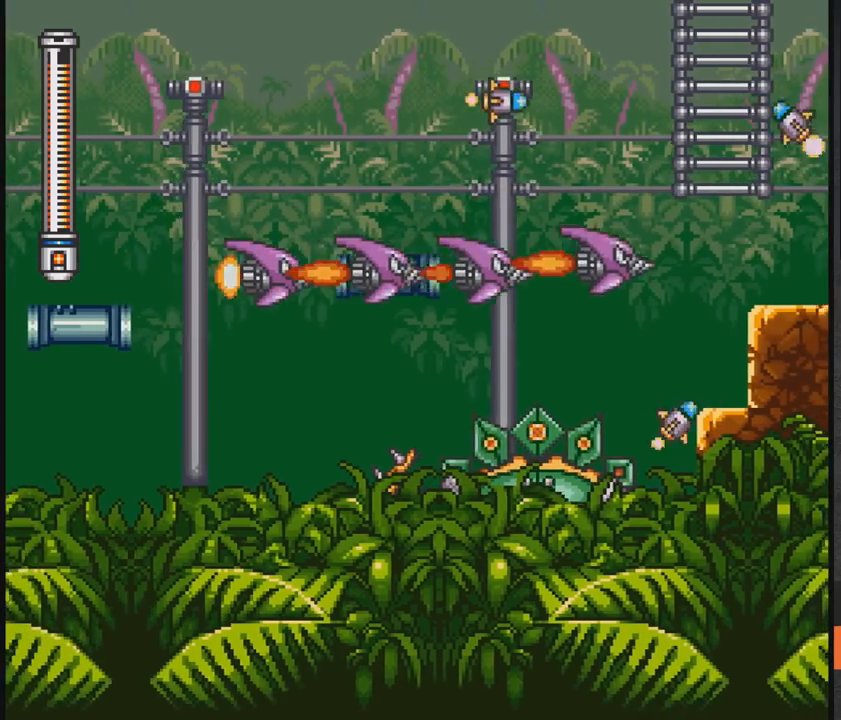
{"buttons": [], "events": [[33, "X", "up"], [50, "X", "down"], [100, "DPAD_LEFT", "up"], [100, "X", "up"], [117, "A", "up"], [133, "DPAD_RIGHT", "down"], [150, "X", "down"], [167, "X", "up"], [200, "X", "down"], [217, "X", "up"], [233, "DPAD_RIGHT", "up"], [233, "X", "down"], [267, "X", "up"], [283, "X", "down"], [317, "X", "up"], [417, "X", "down"], [467, "X", "up"]]}
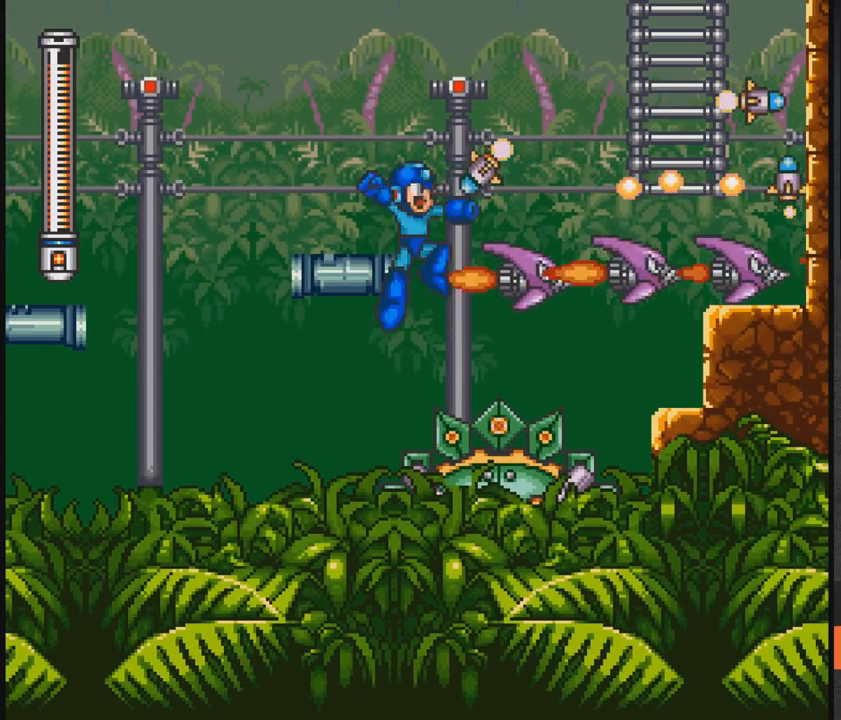
{"buttons": ["A", "X", "DPAD_LEFT"], "events": [[17, "X", "down"], [133, "X", "up"], [167, "X", "down"], [233, "X", "up"], [283, "X", "down"], [333, "A", "down"], [333, "DPAD_LEFT", "down"], [383, "A", "up"], [383, "X", "up"], [433, "A", "down"], [433, "X", "down"]]}
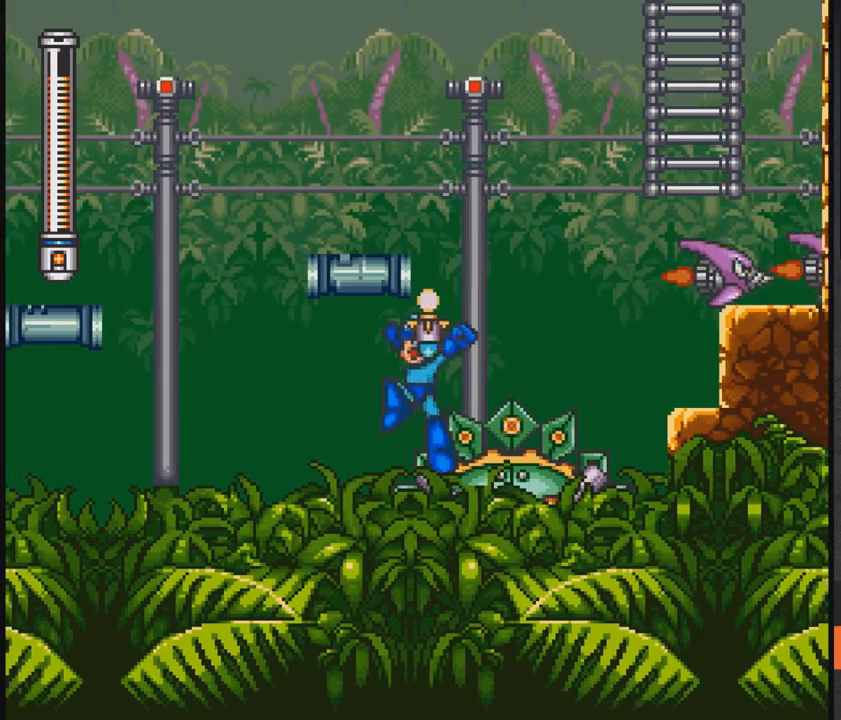
{"buttons": ["X", "DPAD_DOWN", "DPAD_RIGHT"], "events": [[83, "A", "up"], [333, "DPAD_LEFT", "up"], [383, "DPAD_DOWN", "down"], [383, "DPAD_RIGHT", "down"]]}
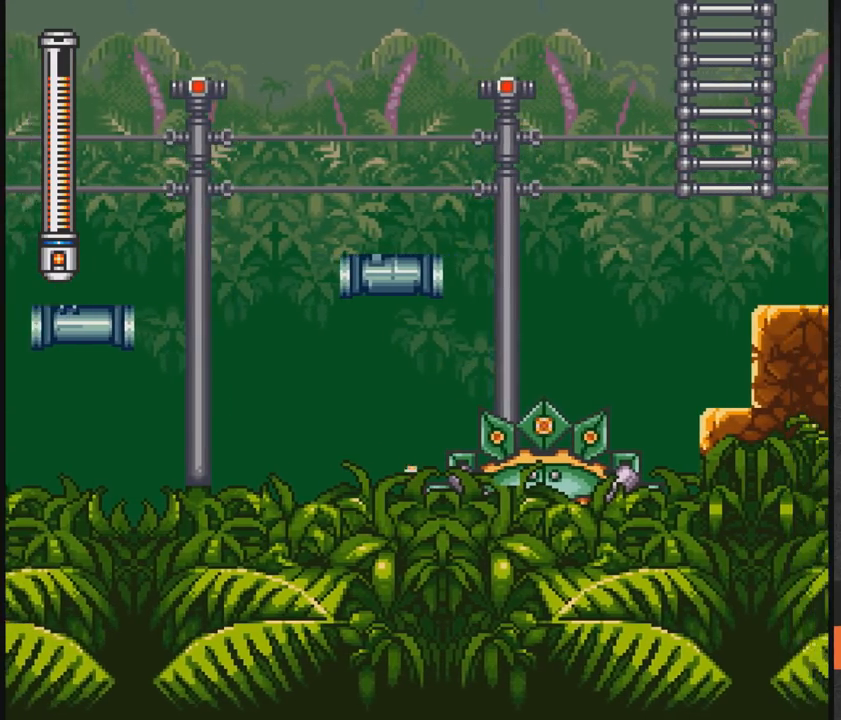
{"buttons": ["A", "X", "DPAD_RIGHT"], "events": [[33, "A", "down"], [333, "DPAD_DOWN", "up"]]}
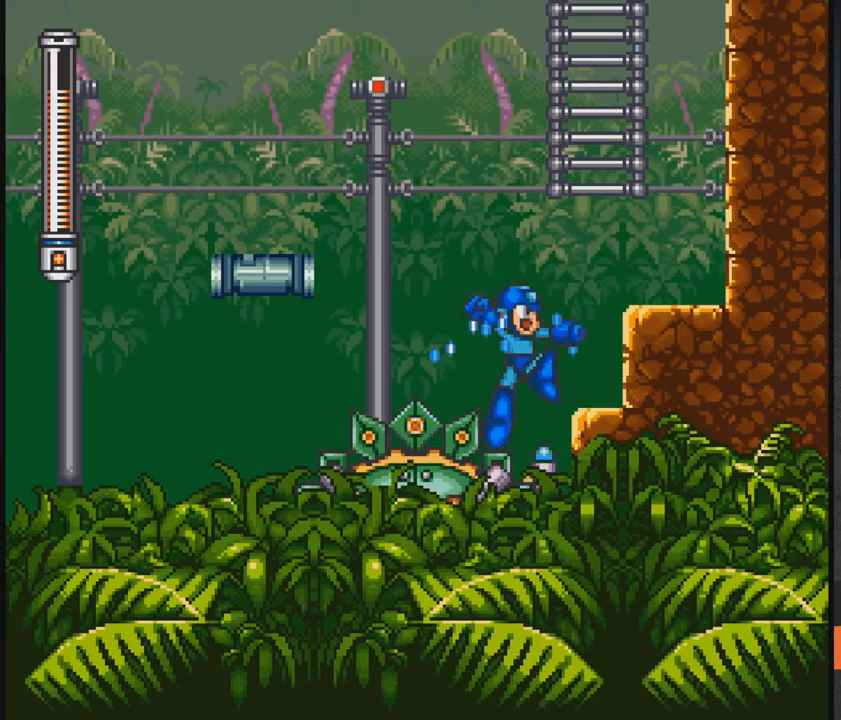
{"buttons": ["A", "X", "DPAD_RIGHT"], "events": [[317, "A", "up"], [433, "A", "down"]]}
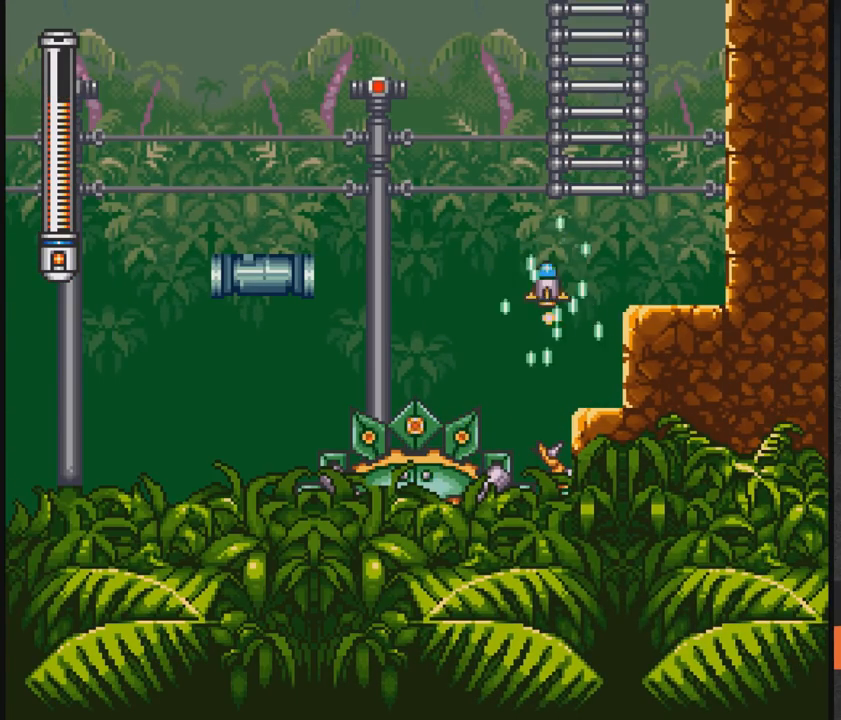
{"buttons": ["A", "X", "DPAD_RIGHT"], "events": [[83, "A", "up"], [417, "A", "down"]]}
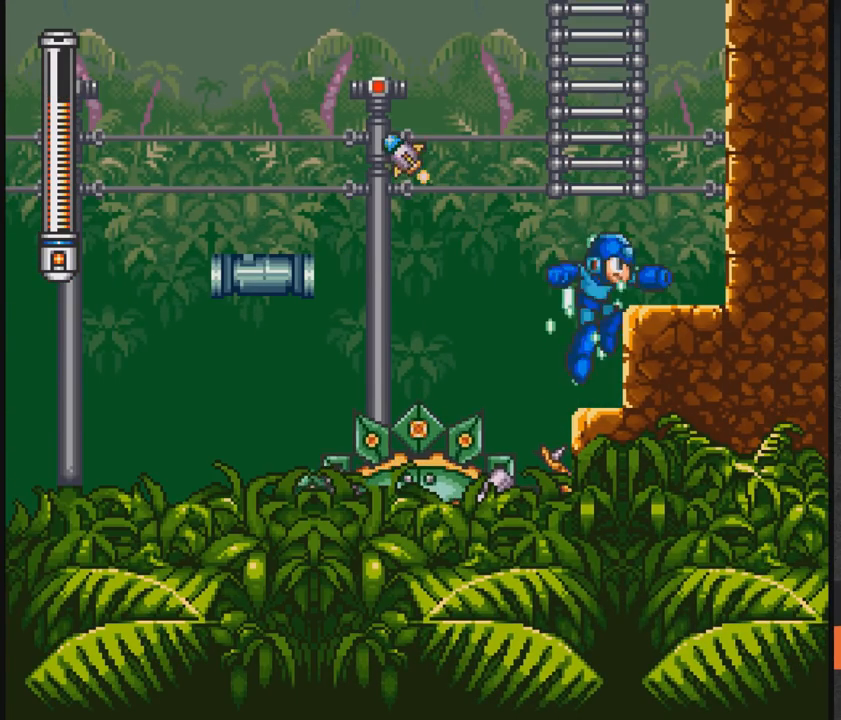
{"buttons": ["X"], "events": [[167, "A", "up"], [367, "DPAD_RIGHT", "up"]]}
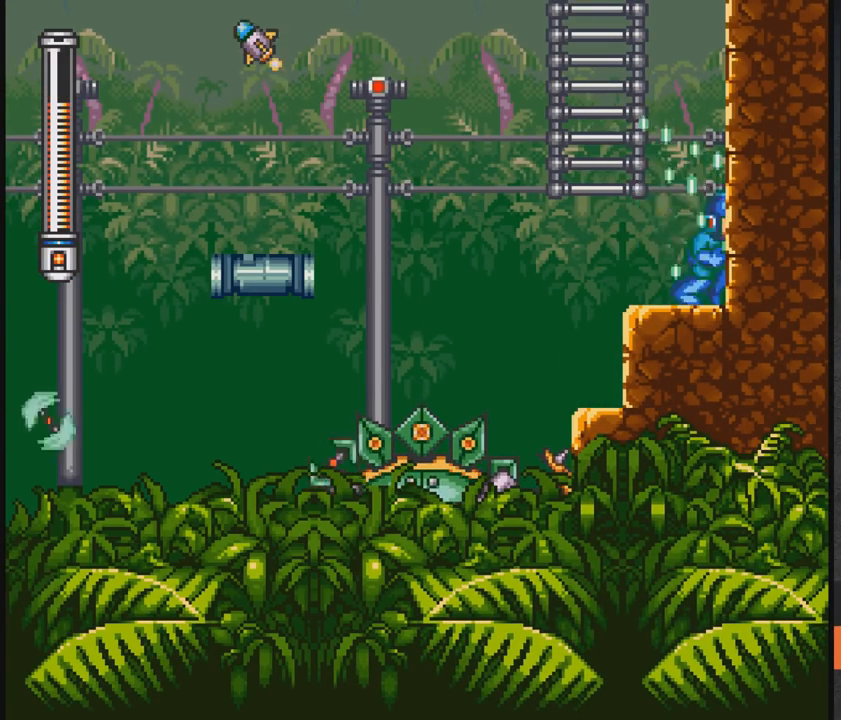
{"buttons": ["X", "DPAD_UP"], "events": [[33, "A", "down"], [33, "DPAD_LEFT", "down"], [233, "DPAD_UP", "down"], [333, "A", "up"], [483, "DPAD_LEFT", "up"]]}
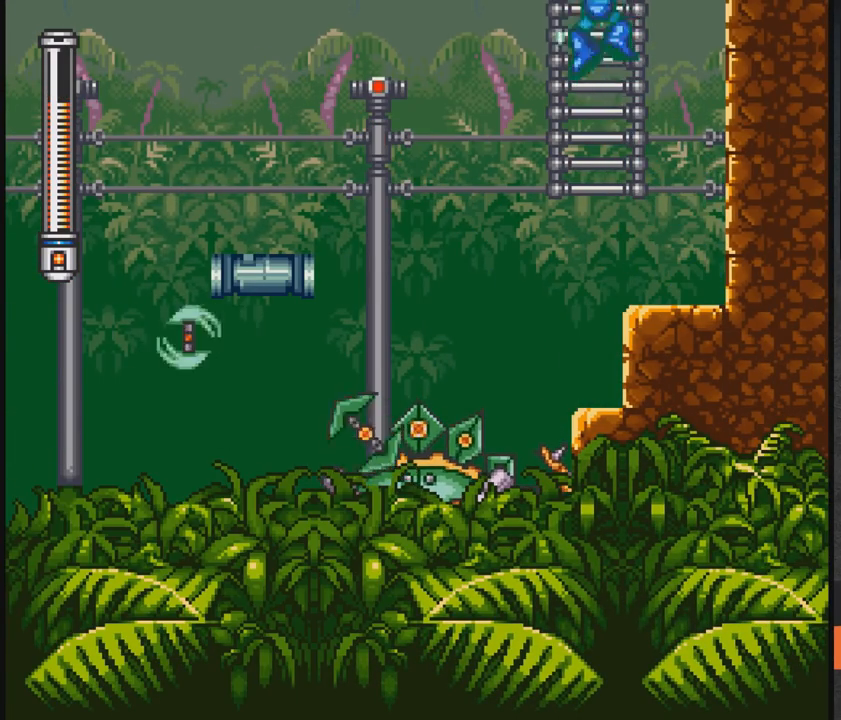
{"buttons": ["X", "DPAD_UP", "DPAD_LEFT"], "events": [[267, "DPAD_LEFT", "down"]]}
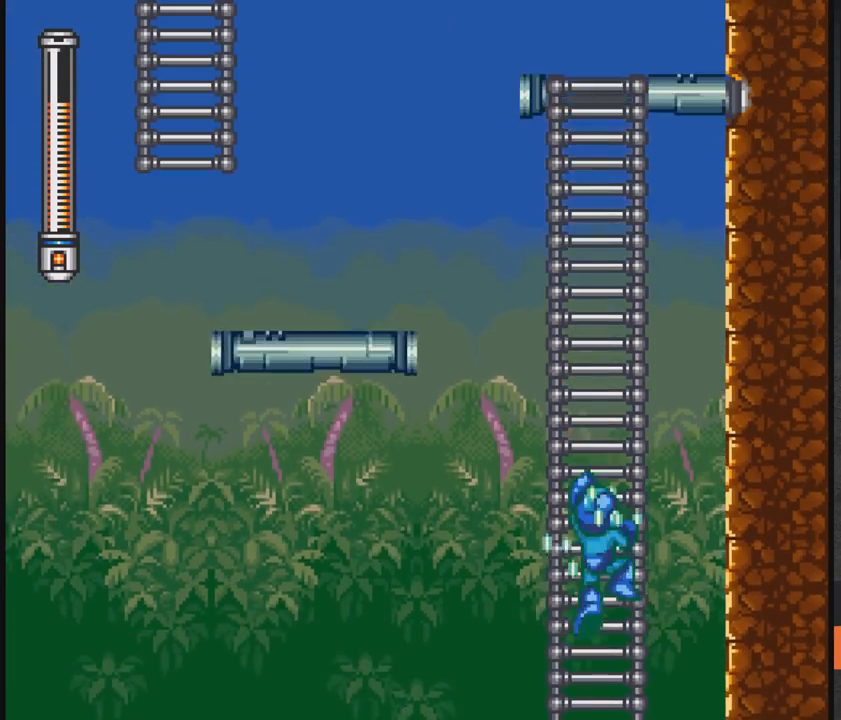
{"buttons": ["X", "DPAD_UP", "DPAD_LEFT"], "events": []}
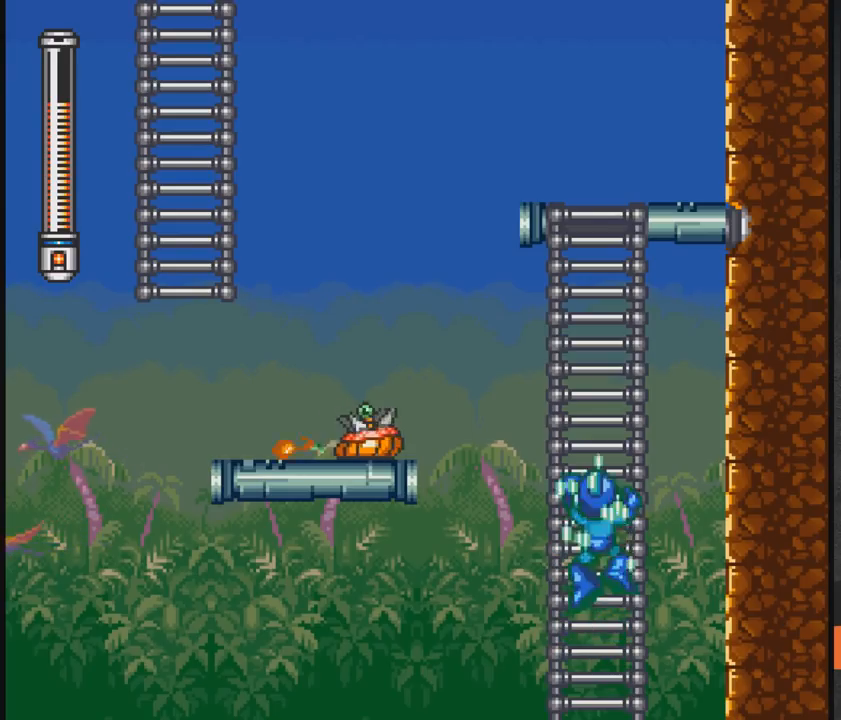
{"buttons": ["X", "DPAD_UP", "DPAD_LEFT"], "events": []}
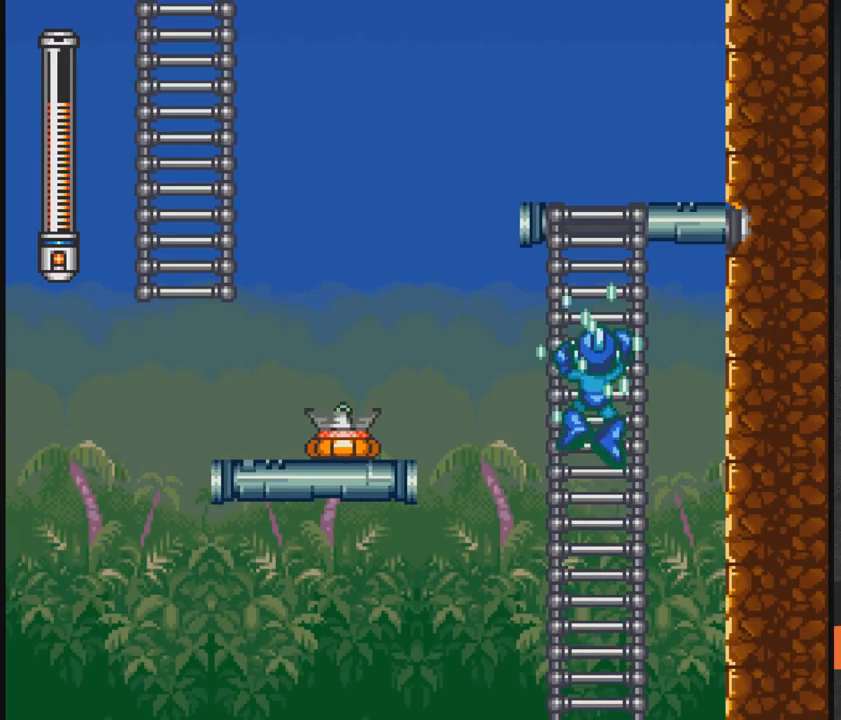
{"buttons": ["X", "DPAD_UP", "DPAD_LEFT"], "events": []}
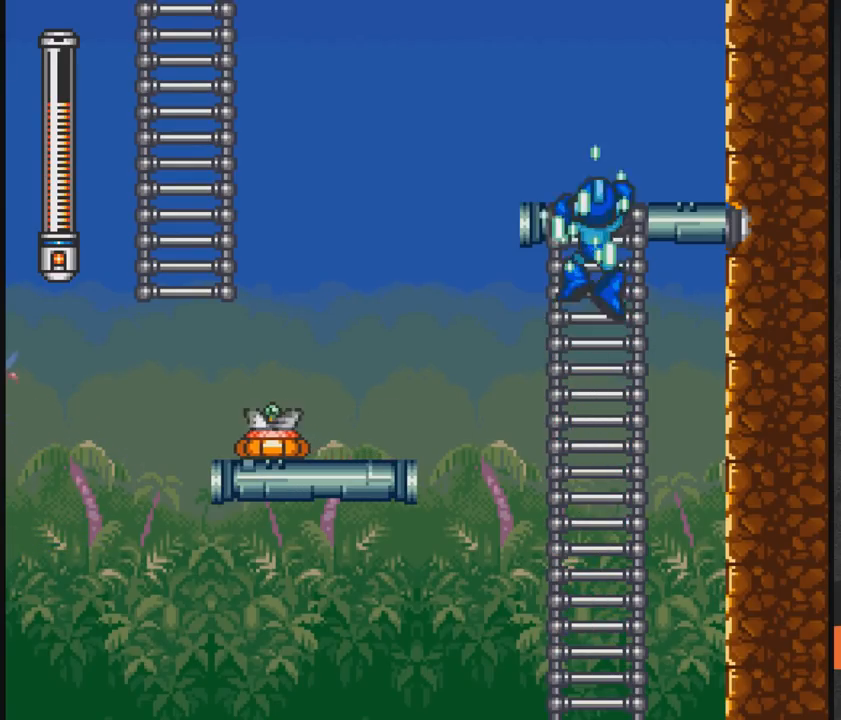
{"buttons": ["X", "DPAD_UP", "DPAD_LEFT"], "events": []}
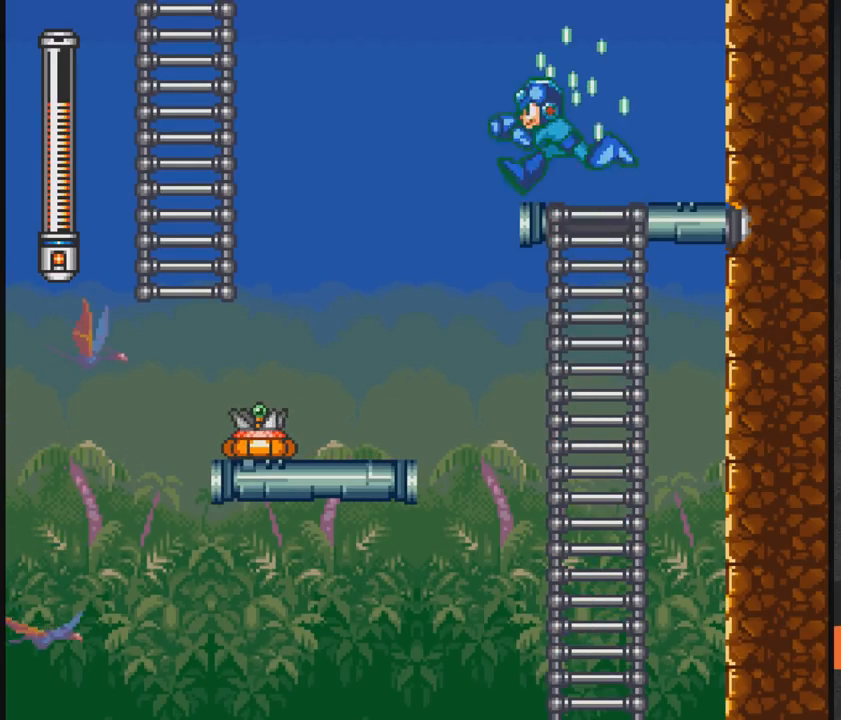
{"buttons": ["A", "X", "DPAD_LEFT"], "events": [[33, "DPAD_UP", "up"], [100, "A", "down"]]}
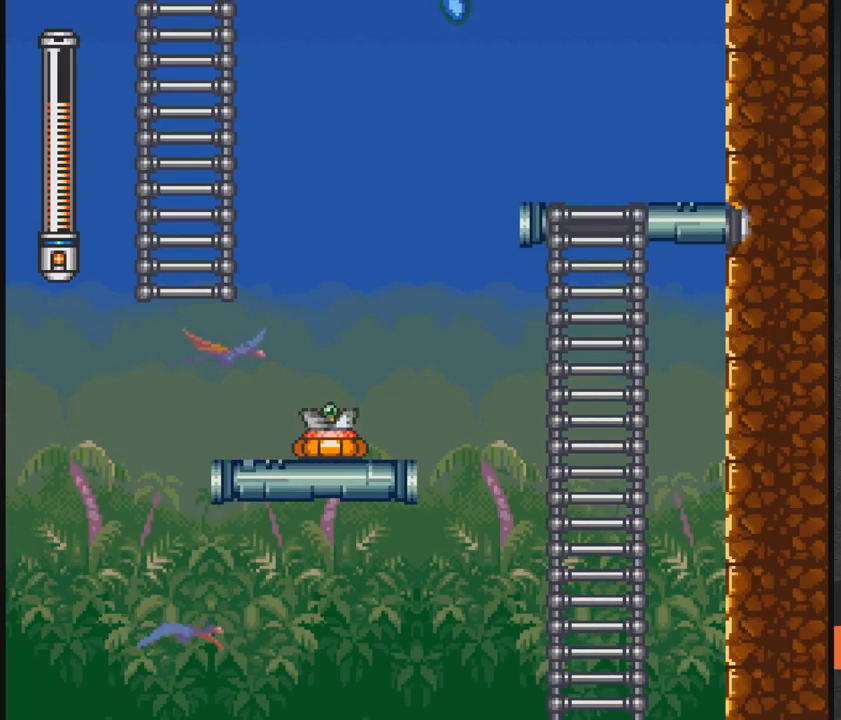
{"buttons": ["X", "DPAD_LEFT"], "events": [[333, "A", "up"]]}